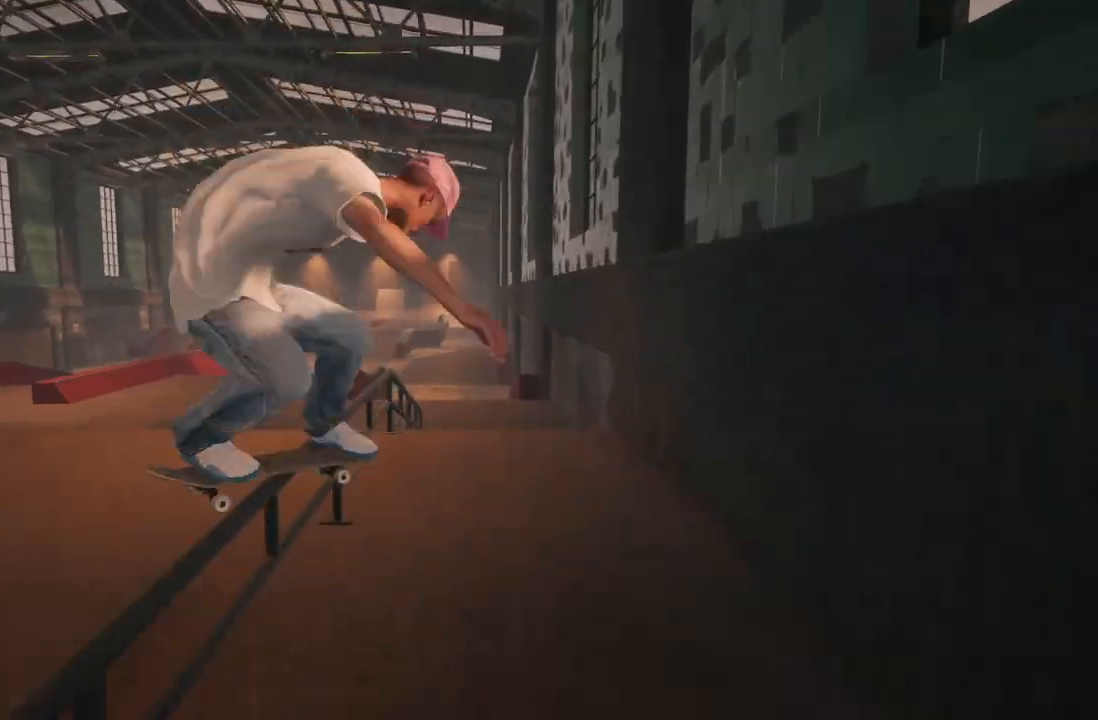
Gameplay with a controller (Xbox layout); each line is a JSON object with the inputs held at the frame after it. "events" lists button and stick changes between this image and that frame as [ms after this image, input, new state], when the widget could be followed in between. Not read: A.
{"buttons": [], "left_stick": "up", "right_stick": "down-left", "events": []}
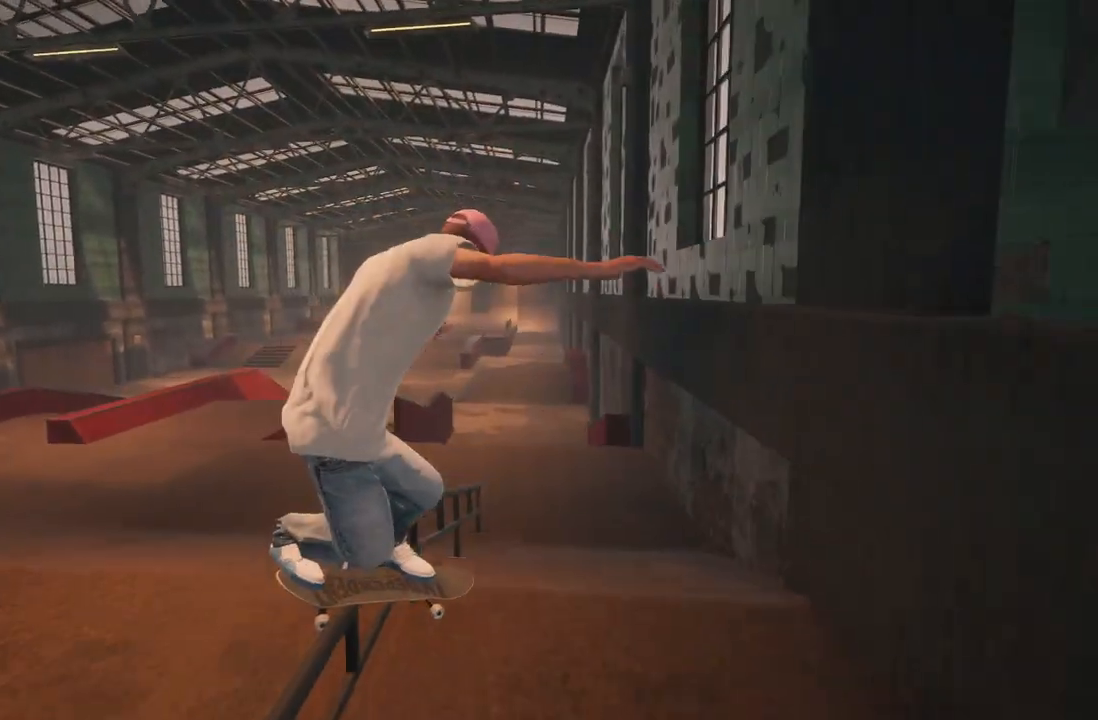
{"buttons": ["DPAD_UP"], "left_stick": "center", "right_stick": "center", "events": [[233, "right_stick", "center"], [250, "left_stick", "center"], [467, "DPAD_UP", "down"]]}
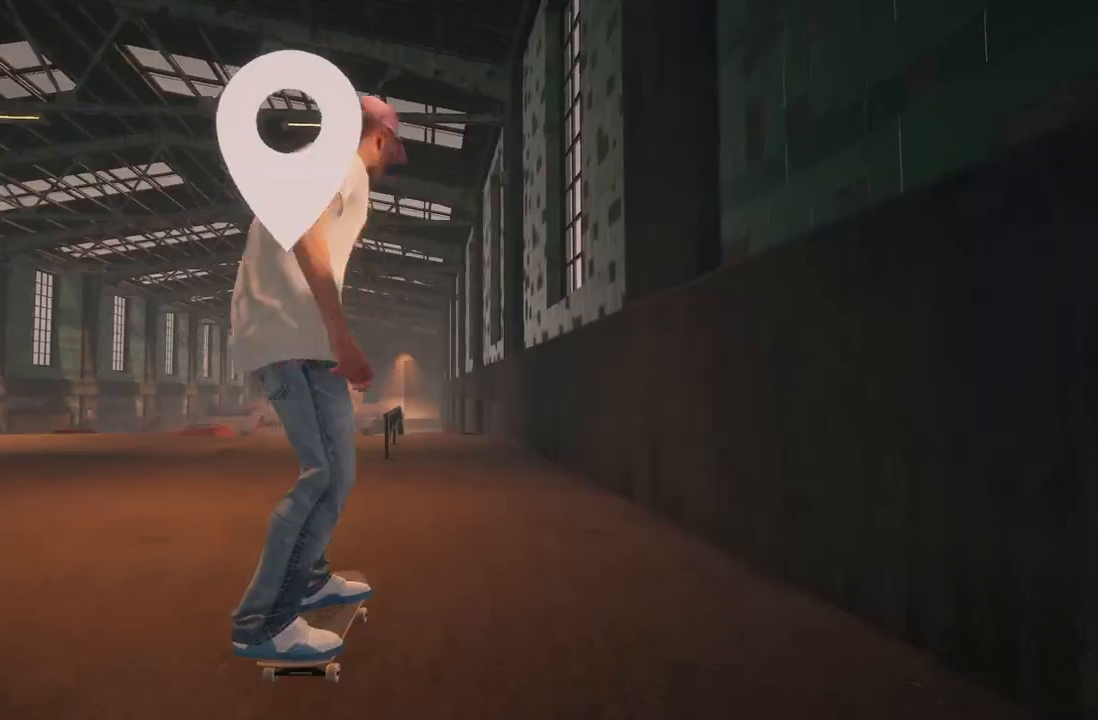
{"buttons": ["L2"], "left_stick": "center", "right_stick": "center", "events": [[83, "DPAD_UP", "up"], [467, "L2", "down"]]}
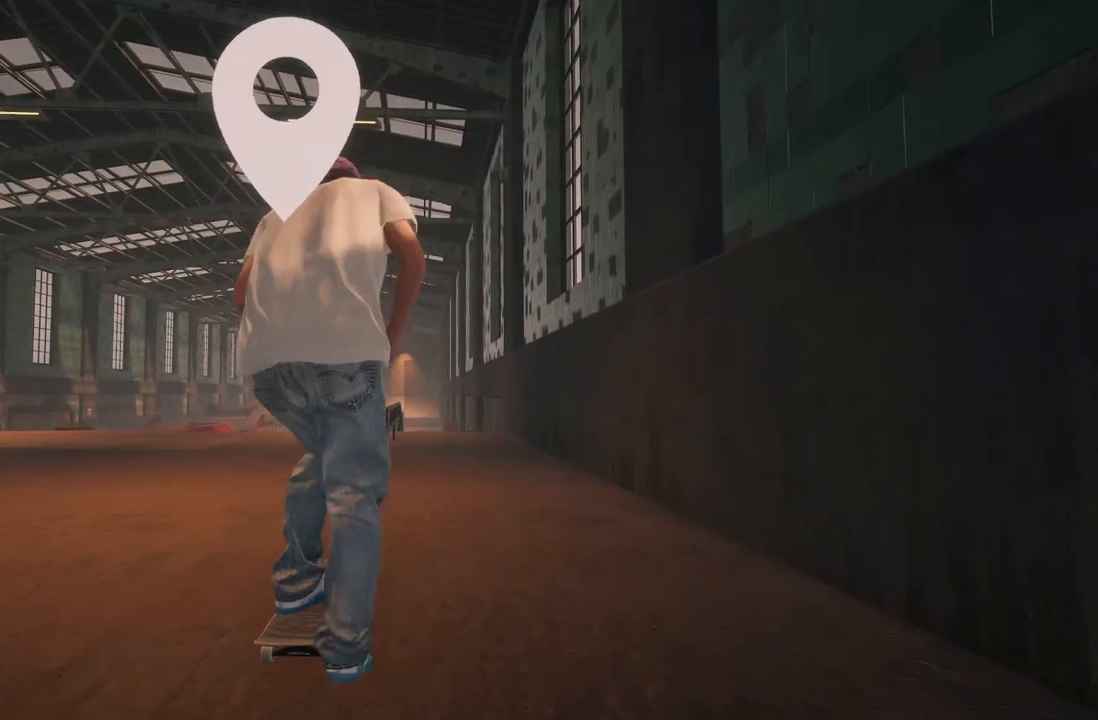
{"buttons": ["R2"], "left_stick": "center", "right_stick": "center", "events": [[133, "L2", "up"], [417, "R2", "down"]]}
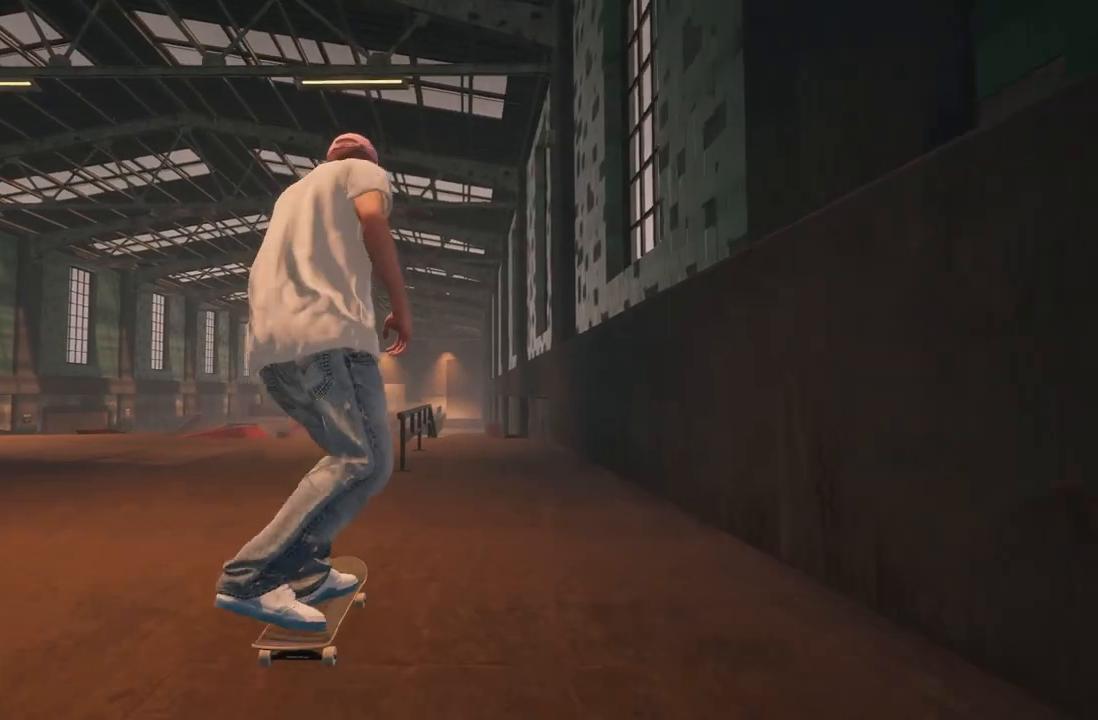
{"buttons": [], "left_stick": "center", "right_stick": "down", "events": [[17, "R2", "up"], [150, "L2", "down"], [300, "L2", "up"], [500, "right_stick", "down"]]}
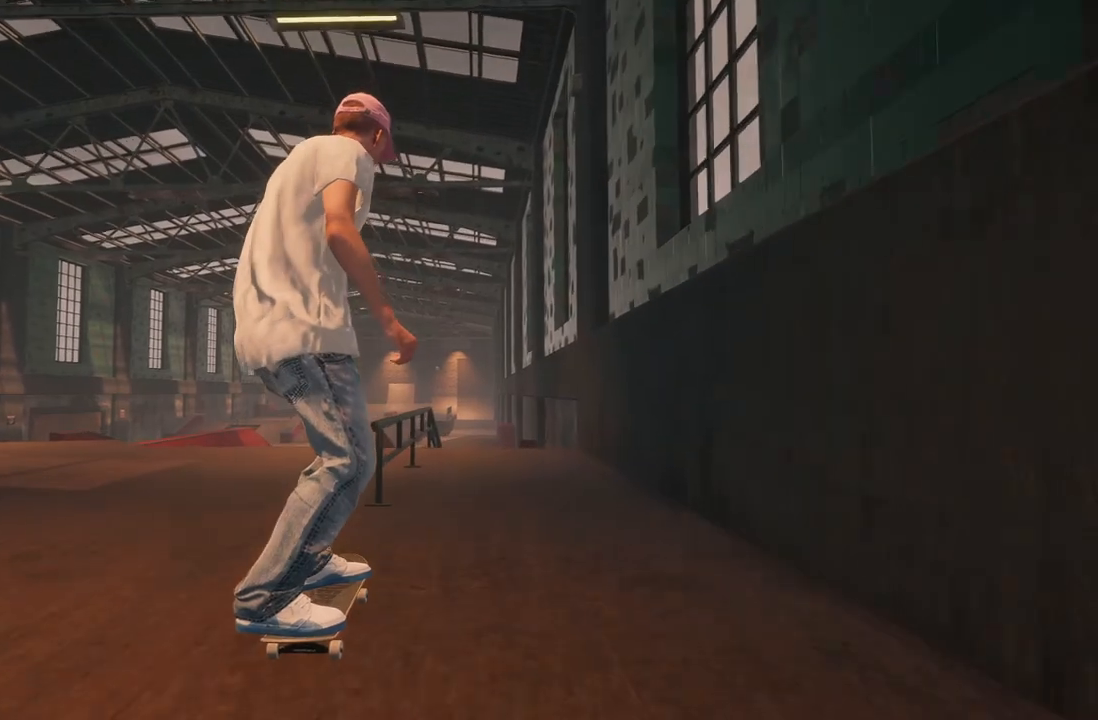
{"buttons": [], "left_stick": "up", "right_stick": "down-left", "events": [[50, "left_stick", "down"], [250, "right_stick", "center"], [267, "left_stick", "center"], [417, "right_stick", "down-left"], [433, "left_stick", "up"]]}
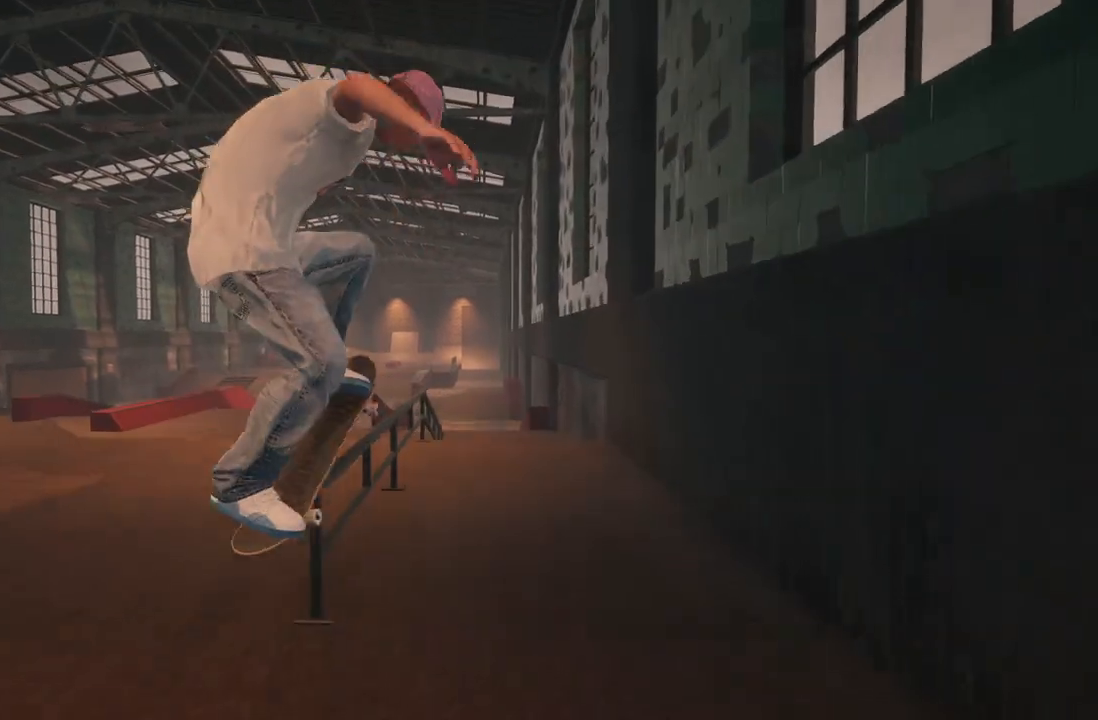
{"buttons": [], "left_stick": "up-right", "right_stick": "center", "events": [[83, "left_stick", "up-right"], [500, "right_stick", "center"]]}
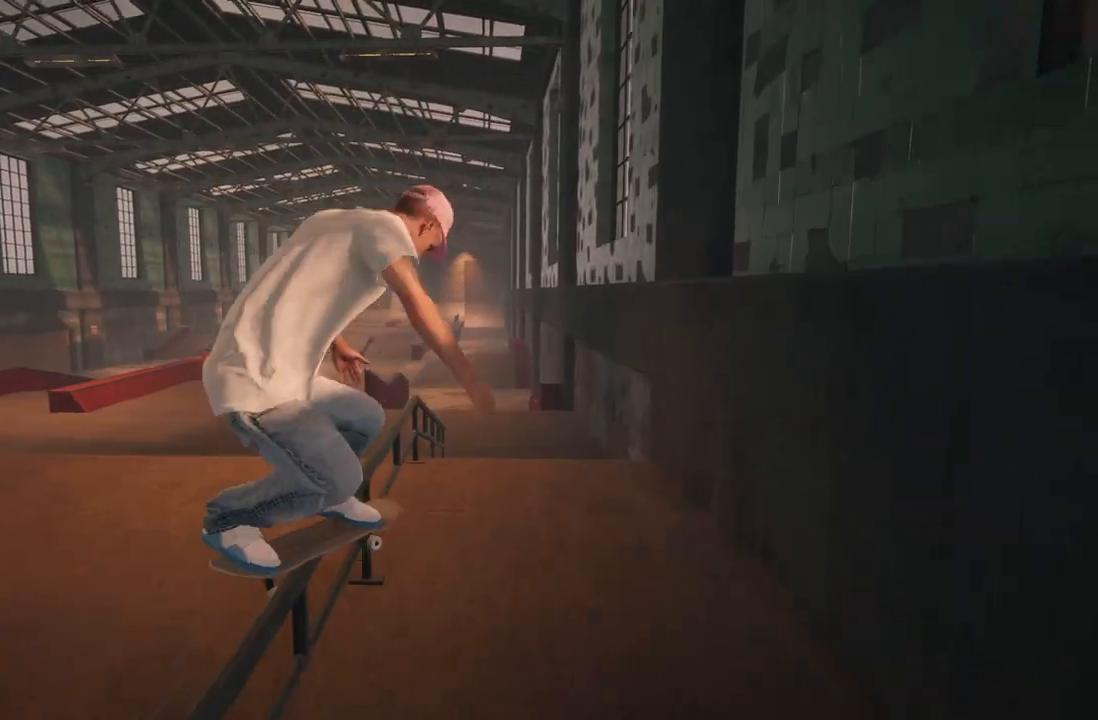
{"buttons": [], "left_stick": "center", "right_stick": "center", "events": [[50, "left_stick", "center"], [200, "DPAD_UP", "down"], [333, "DPAD_UP", "up"]]}
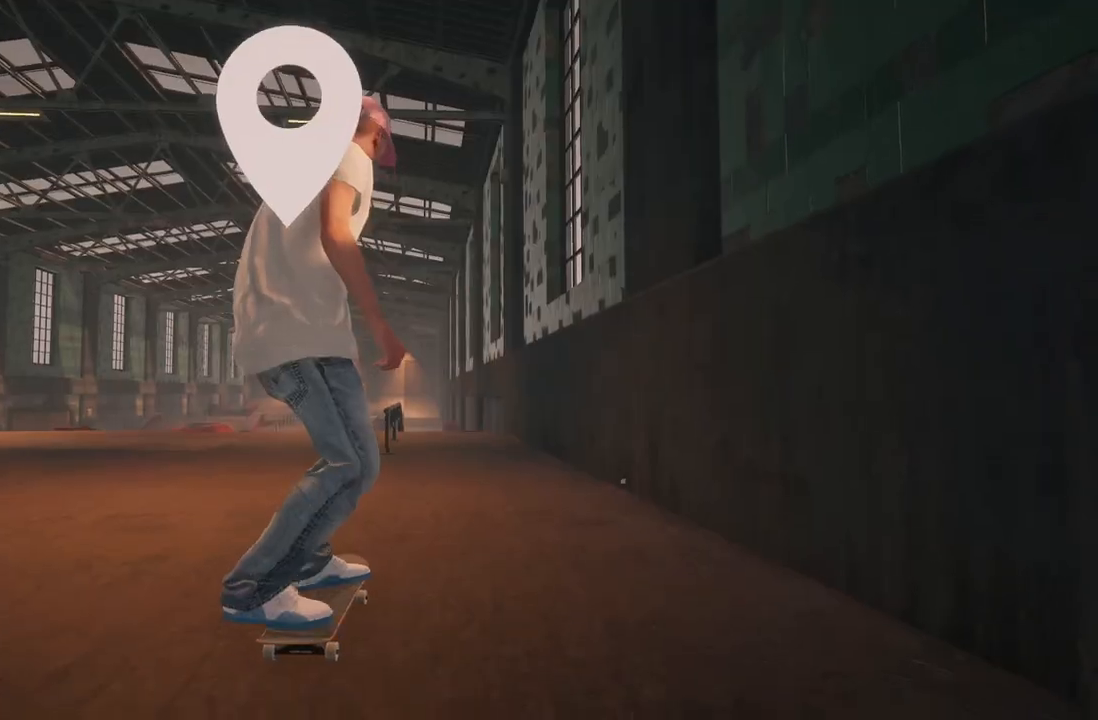
{"buttons": [], "left_stick": "center", "right_stick": "center", "events": [[133, "L2", "down"], [300, "L2", "up"]]}
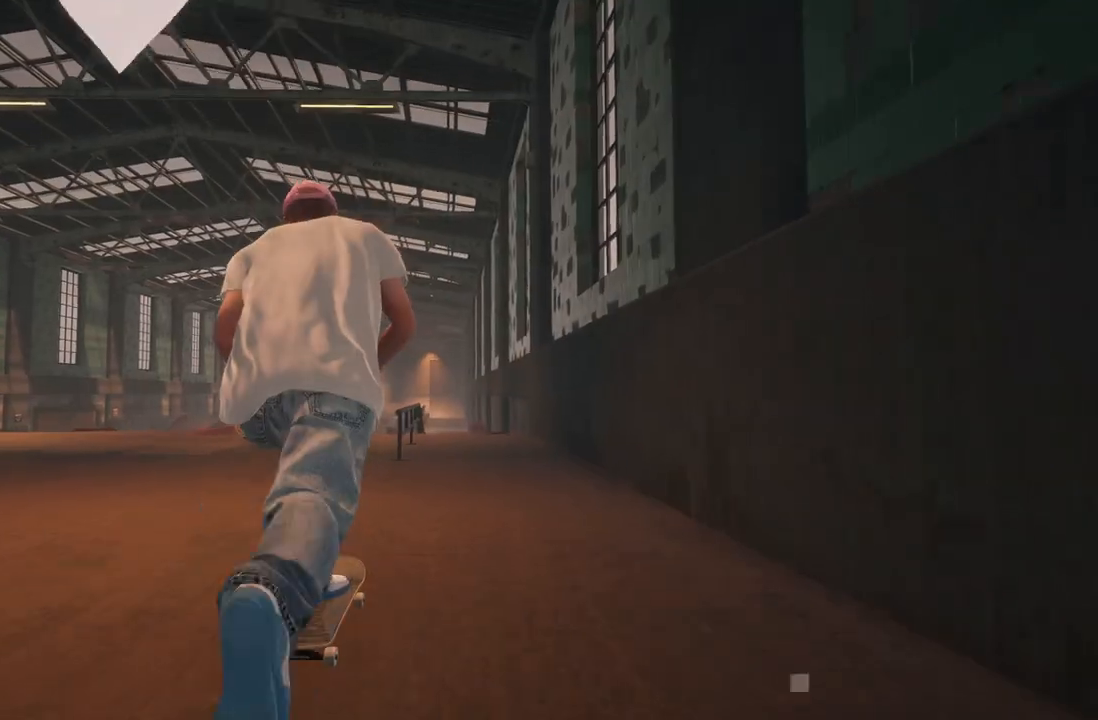
{"buttons": [], "left_stick": "center", "right_stick": "center", "events": [[217, "L2", "down"], [317, "L2", "up"]]}
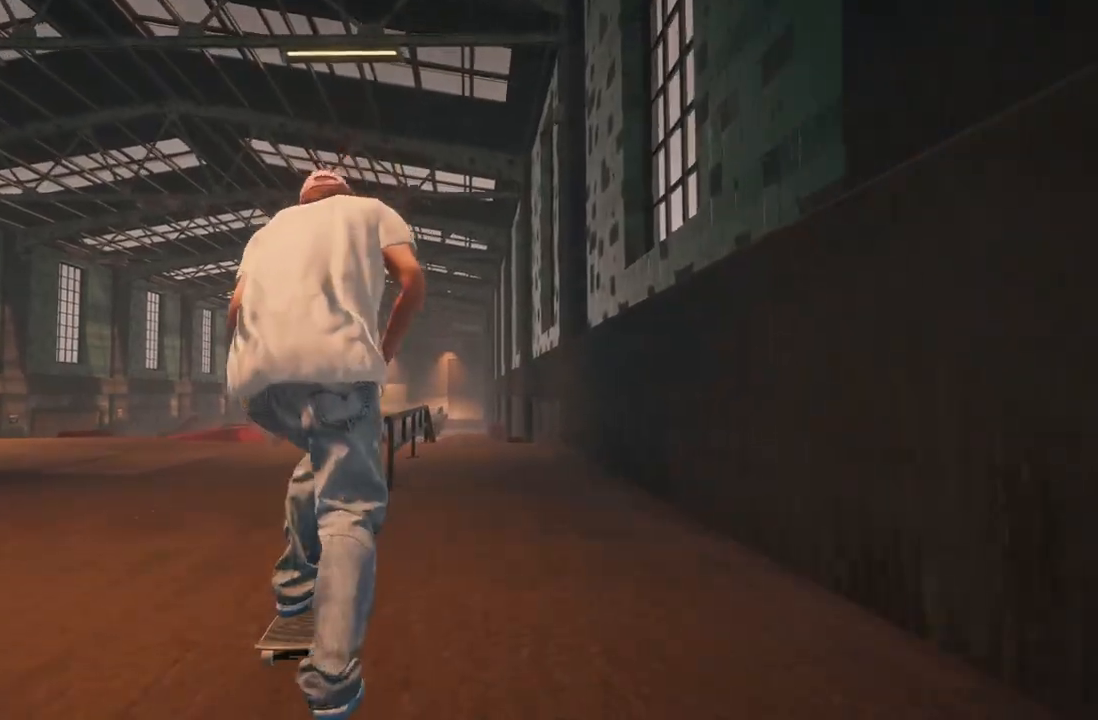
{"buttons": [], "left_stick": "up-right", "right_stick": "up", "events": [[33, "right_stick", "down"], [117, "left_stick", "down"], [250, "left_stick", "center"], [250, "right_stick", "center"], [417, "right_stick", "up"], [467, "left_stick", "up-right"]]}
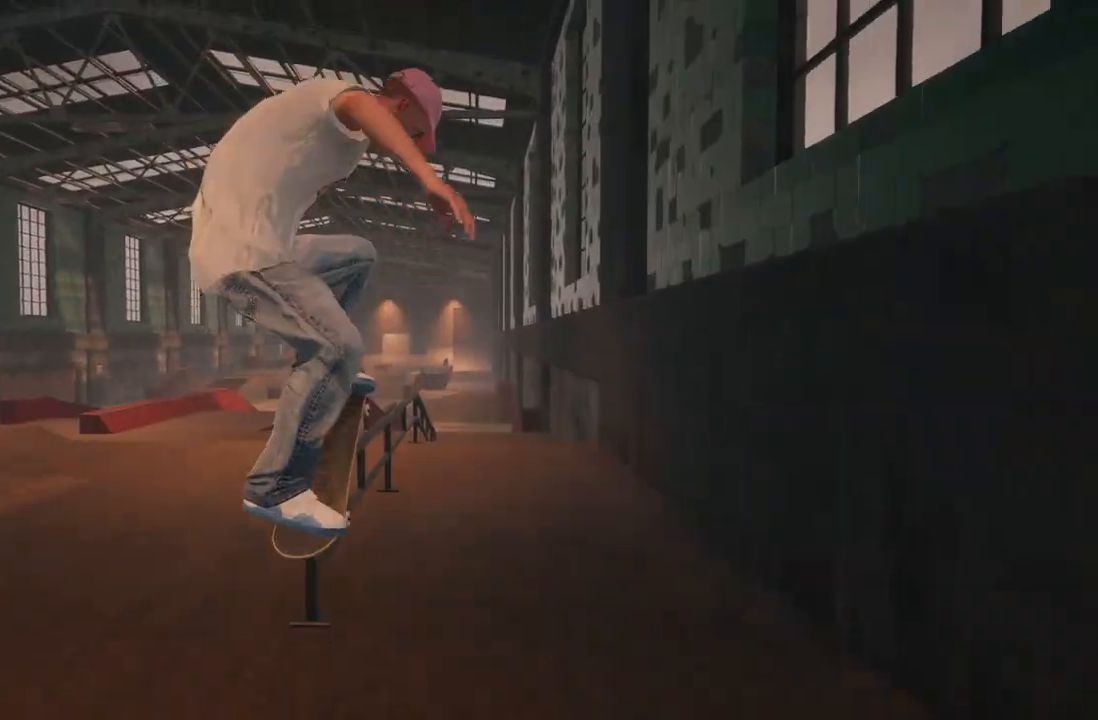
{"buttons": [], "left_stick": "up-right", "right_stick": "up-left", "events": [[267, "right_stick", "up-left"]]}
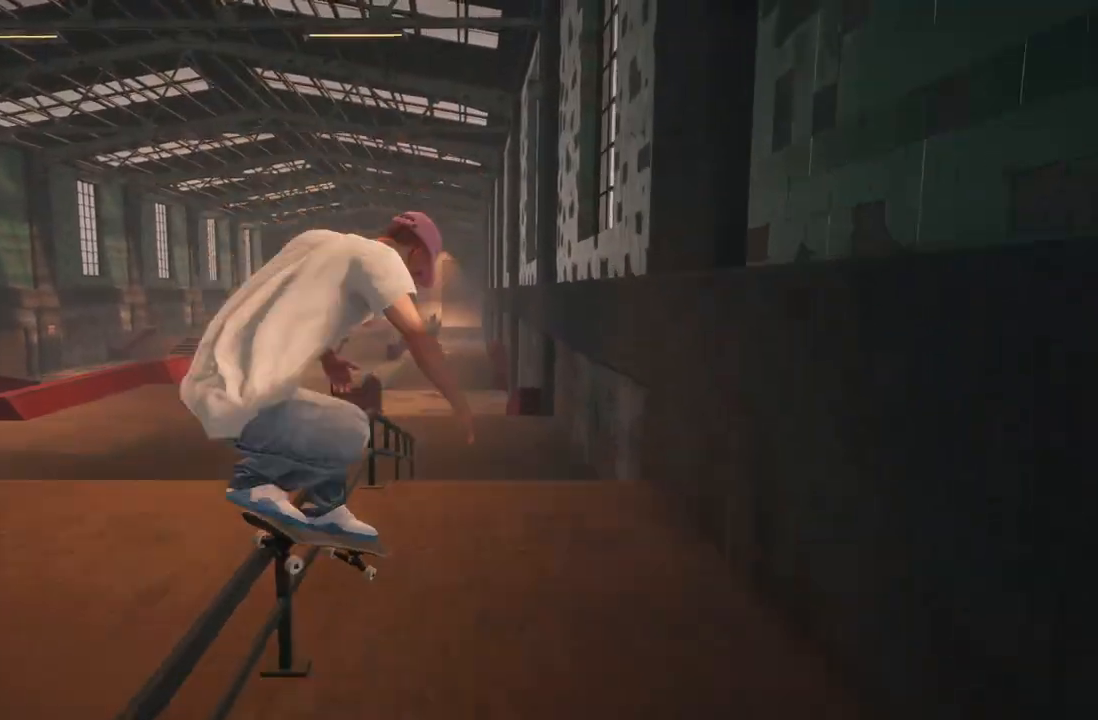
{"buttons": [], "left_stick": "center", "right_stick": "center", "events": [[383, "right_stick", "center"], [400, "left_stick", "center"]]}
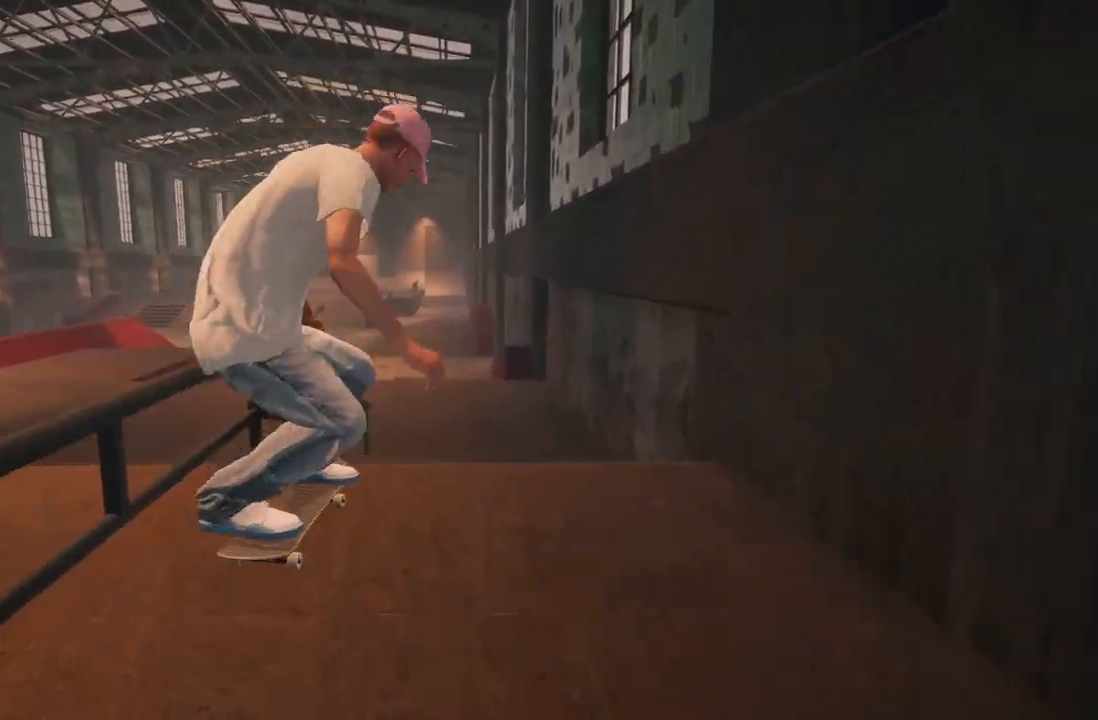
{"buttons": ["L2"], "left_stick": "center", "right_stick": "center", "events": [[33, "DPAD_UP", "down"], [183, "DPAD_UP", "up"], [500, "L2", "down"]]}
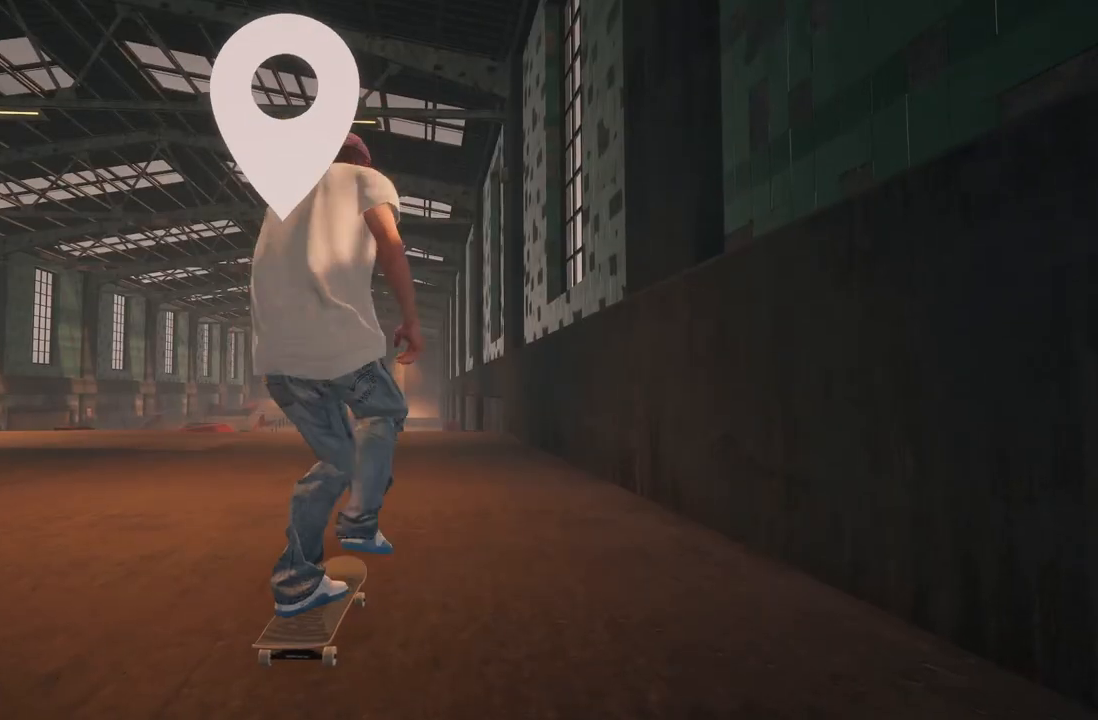
{"buttons": ["L2"], "left_stick": "center", "right_stick": "center", "events": [[117, "L2", "up"], [500, "L2", "down"]]}
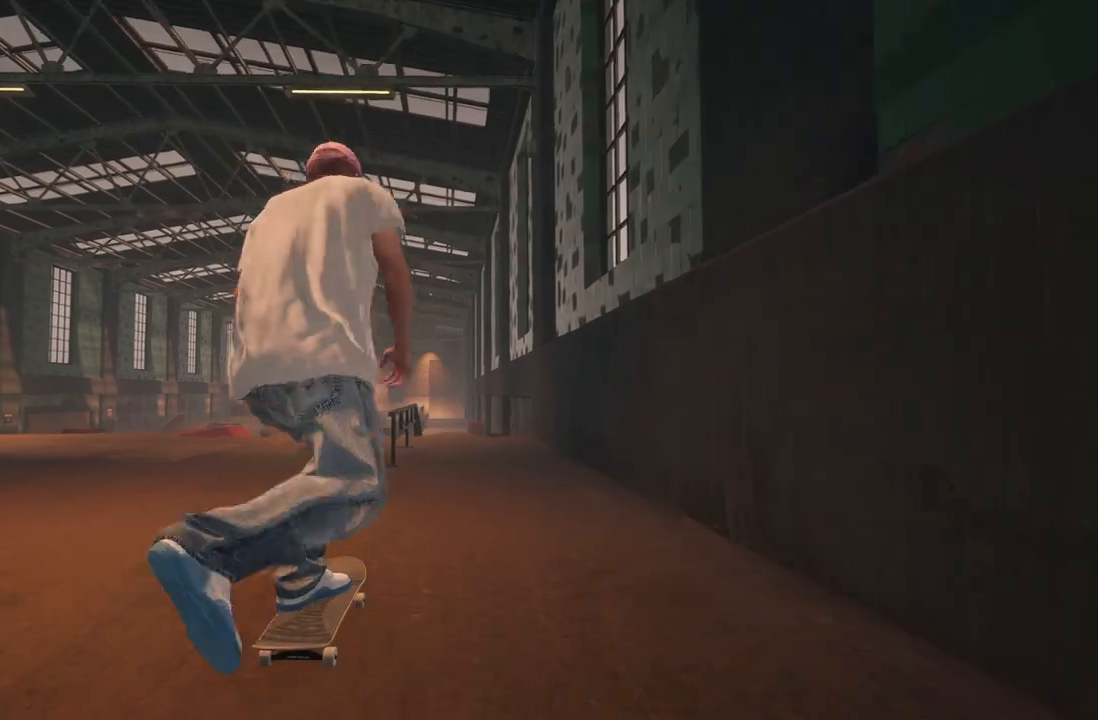
{"buttons": [], "left_stick": "down", "right_stick": "down", "events": [[100, "L2", "up"], [417, "right_stick", "down"], [450, "left_stick", "down"]]}
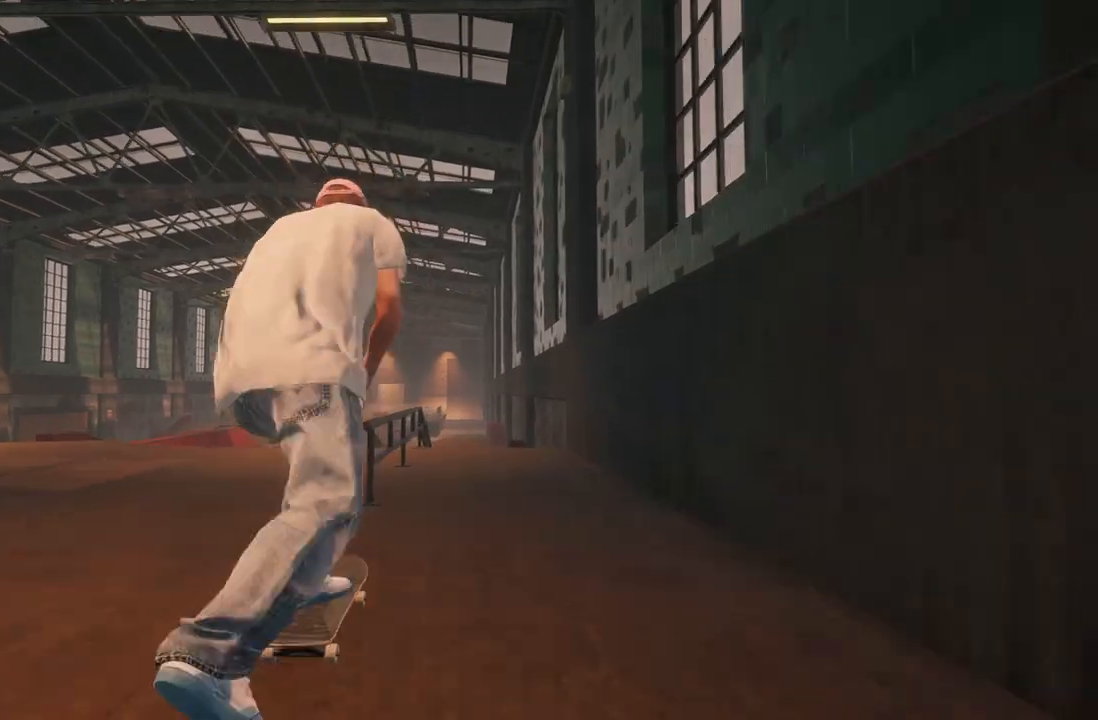
{"buttons": [], "left_stick": "up", "right_stick": "up-left", "events": [[100, "left_stick", "center"], [100, "right_stick", "center"], [200, "right_stick", "up-left"], [267, "left_stick", "up"]]}
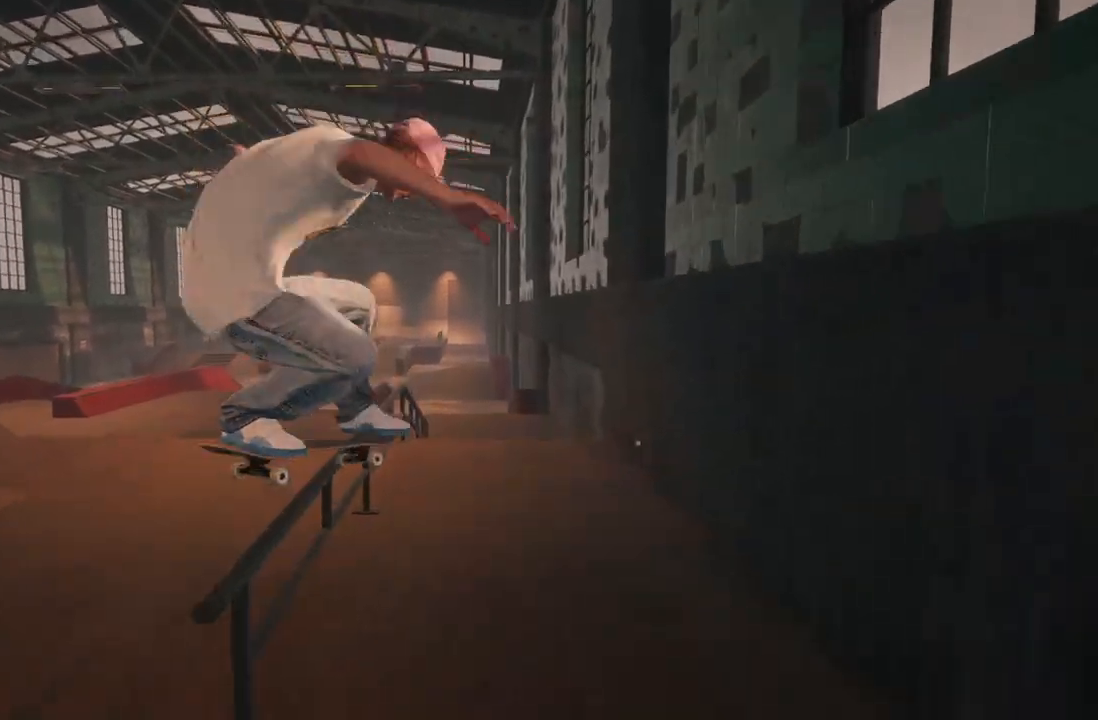
{"buttons": [], "left_stick": "up", "right_stick": "up-left", "events": []}
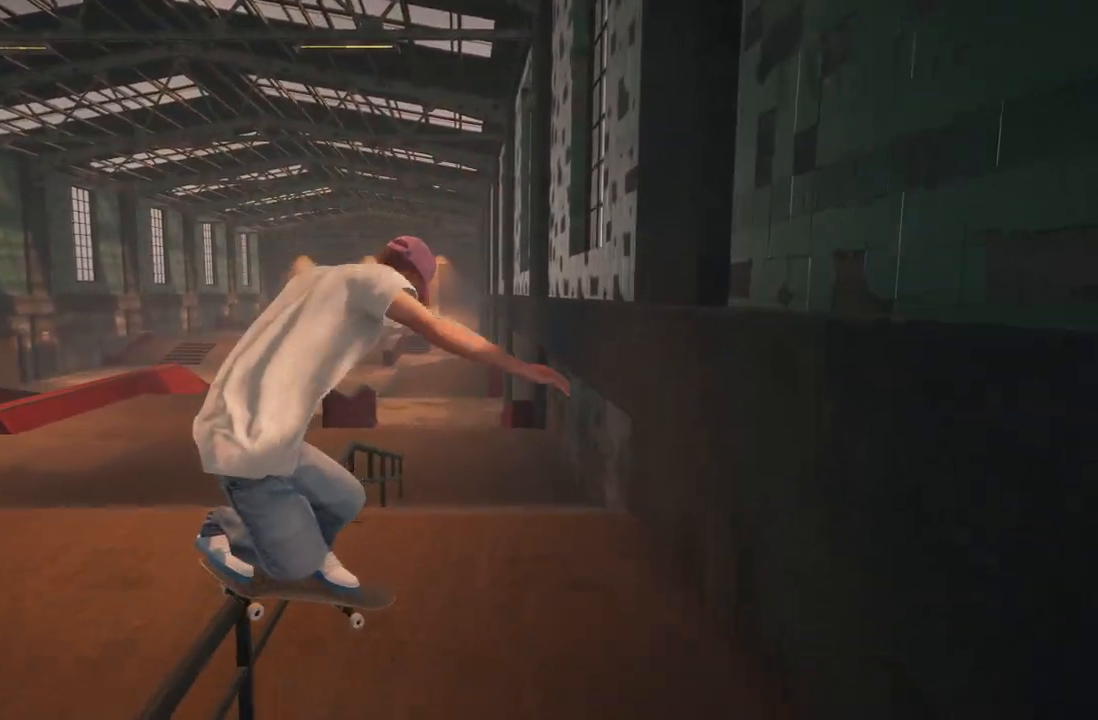
{"buttons": [], "left_stick": "up", "right_stick": "up-left", "events": []}
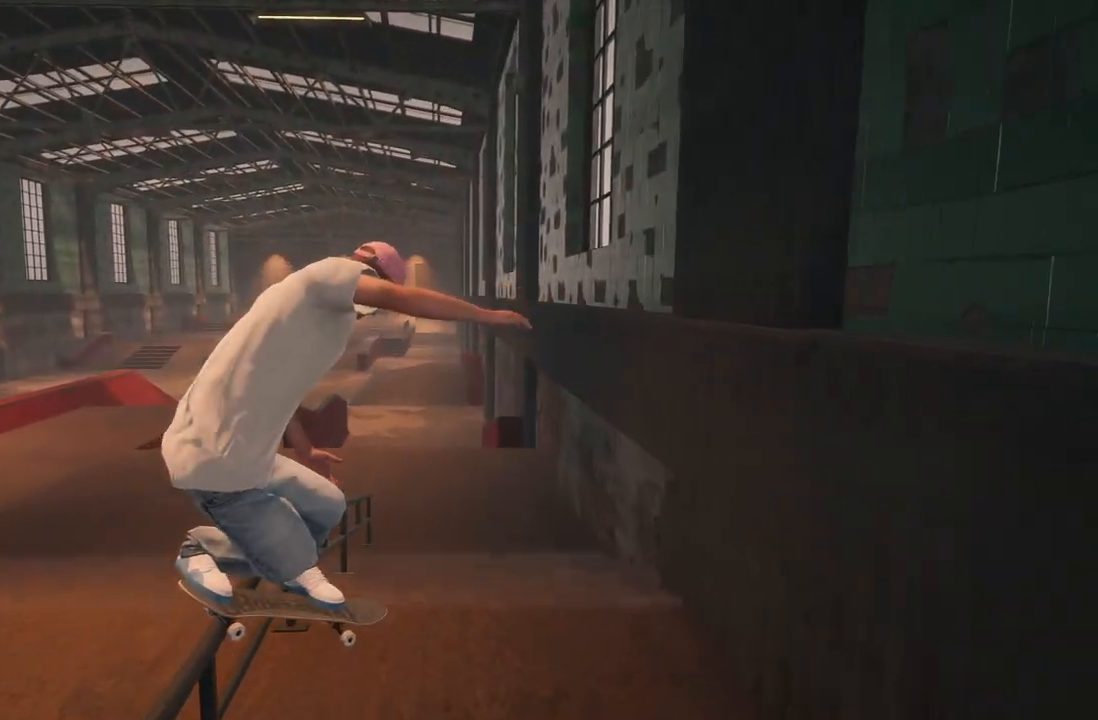
{"buttons": [], "left_stick": "up", "right_stick": "up-left", "events": []}
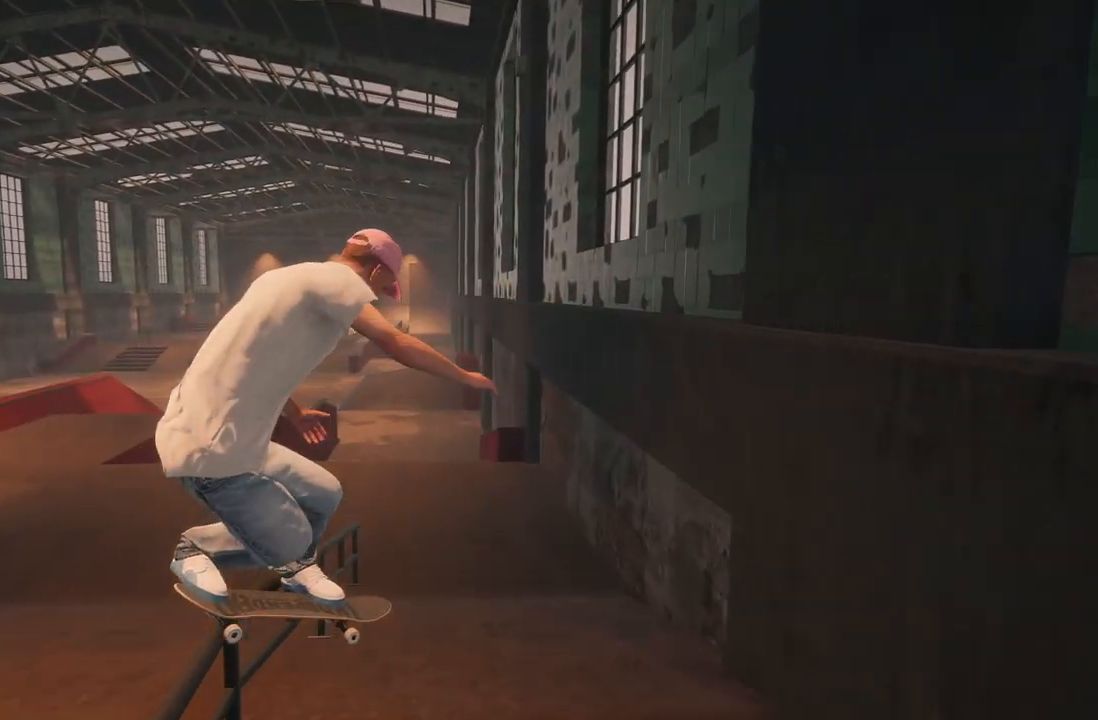
{"buttons": [], "left_stick": "up", "right_stick": "up-left", "events": []}
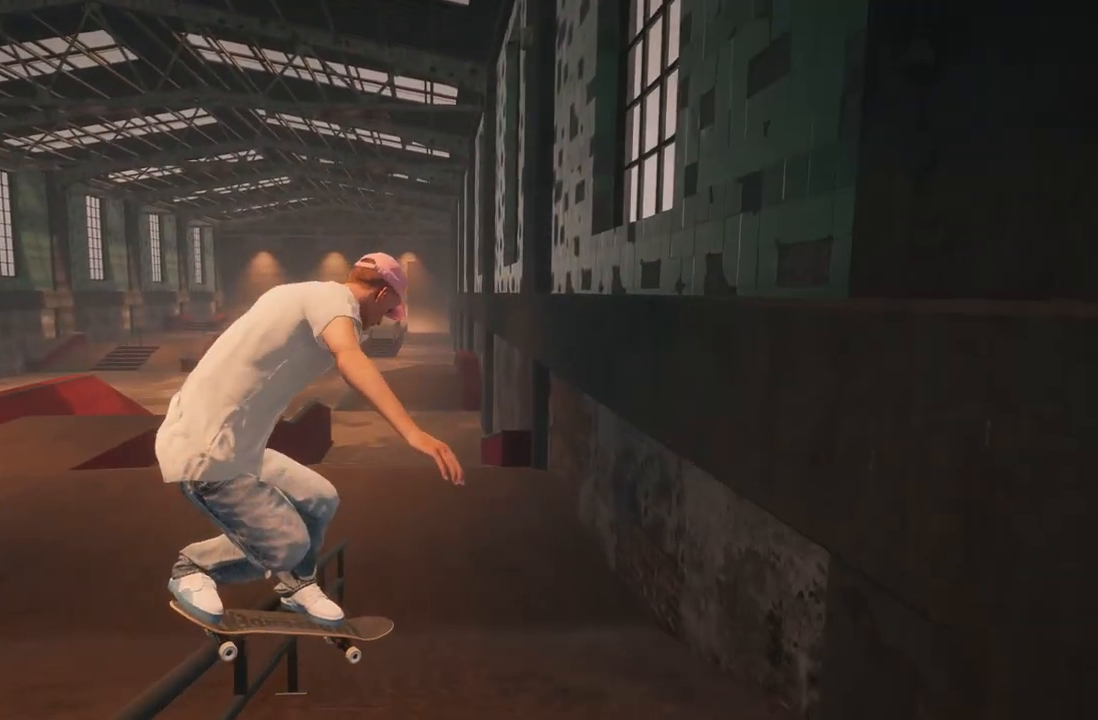
{"buttons": [], "left_stick": "up", "right_stick": "up-left", "events": []}
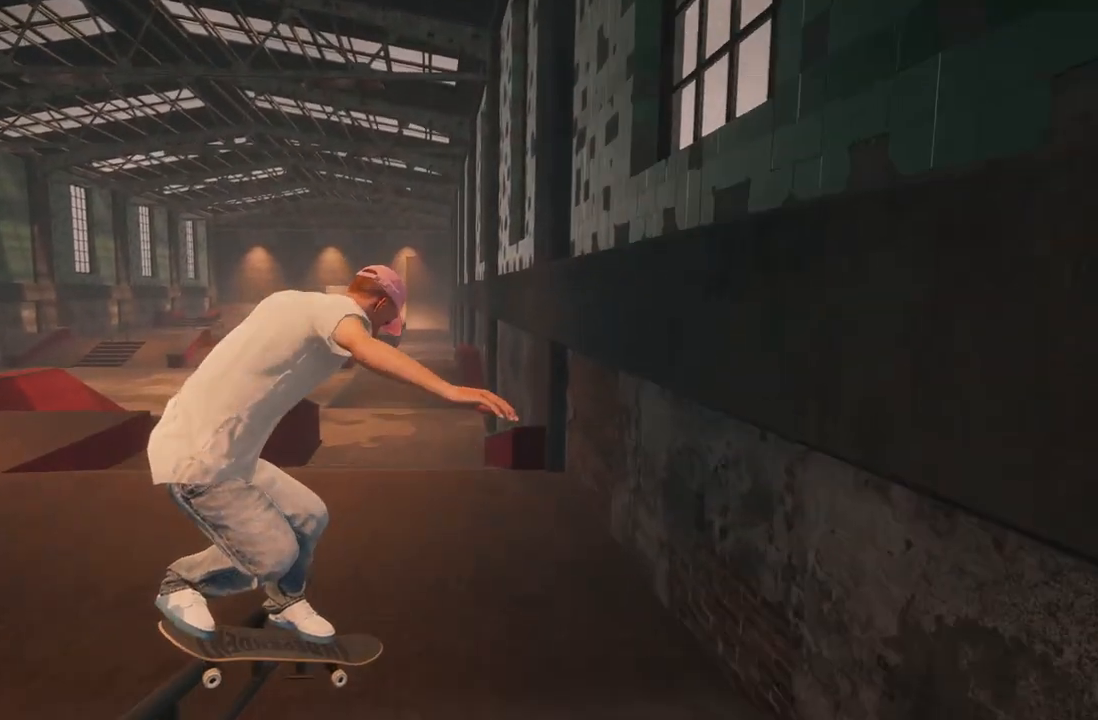
{"buttons": ["L2", "L3"], "left_stick": "up", "right_stick": "center", "events": [[400, "L3", "down"], [483, "L2", "down"], [500, "right_stick", "center"]]}
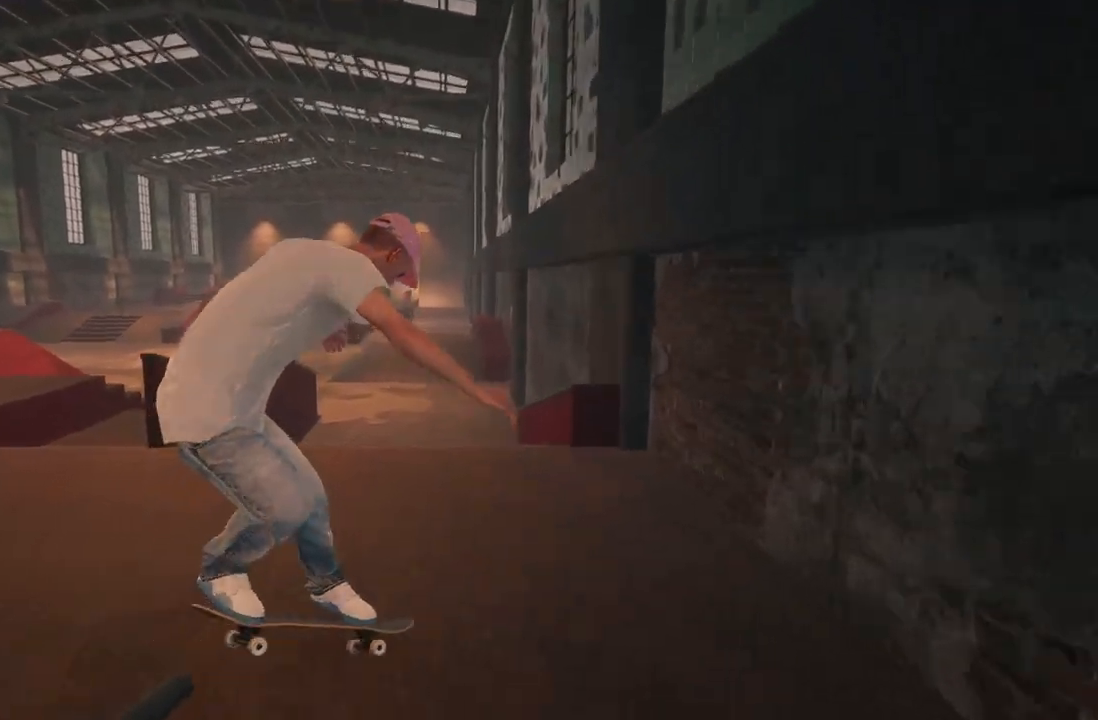
{"buttons": ["R2"], "left_stick": "right", "right_stick": "center", "events": [[17, "left_stick", "up-left"], [33, "L3", "up"], [117, "left_stick", "center"], [200, "L2", "up"], [350, "R2", "down"], [450, "left_stick", "right"]]}
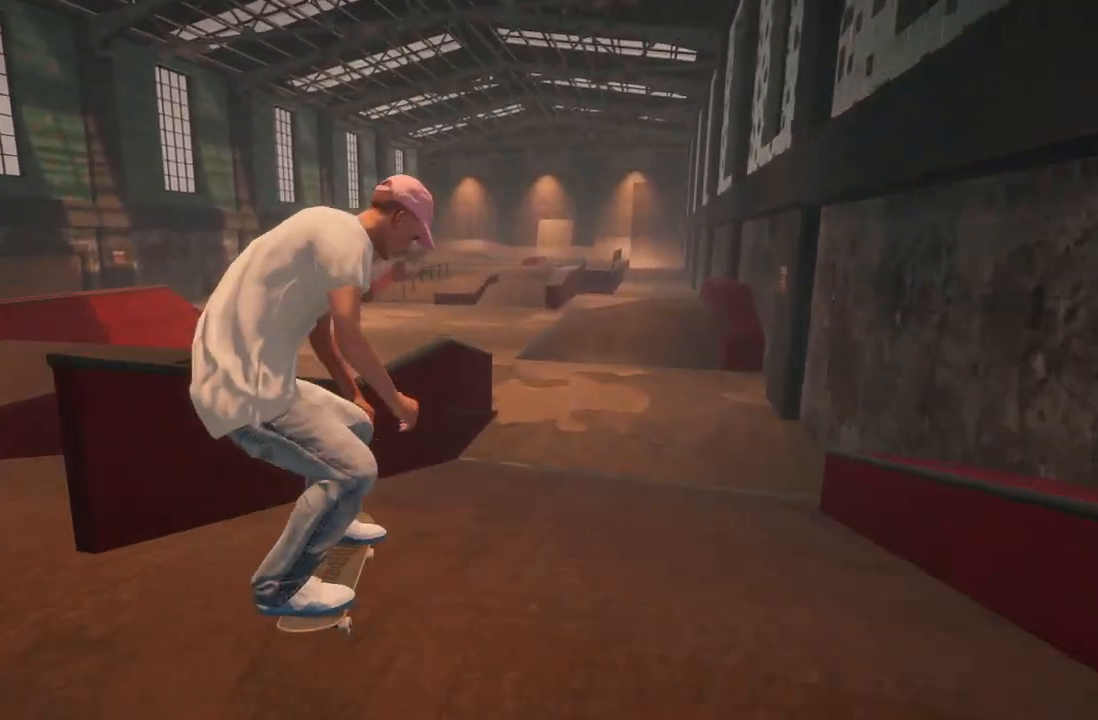
{"buttons": [], "left_stick": "center", "right_stick": "center", "events": [[217, "left_stick", "center"], [267, "R2", "up"]]}
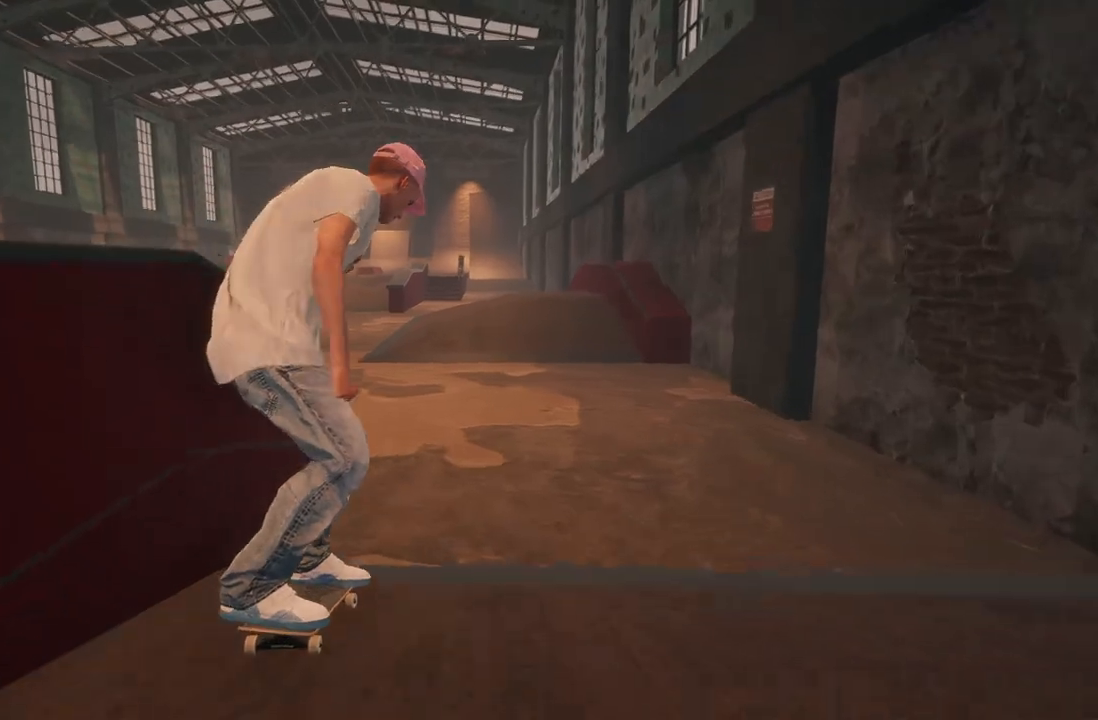
{"buttons": [], "left_stick": "center", "right_stick": "center", "events": [[133, "R2", "down"], [383, "R2", "up"]]}
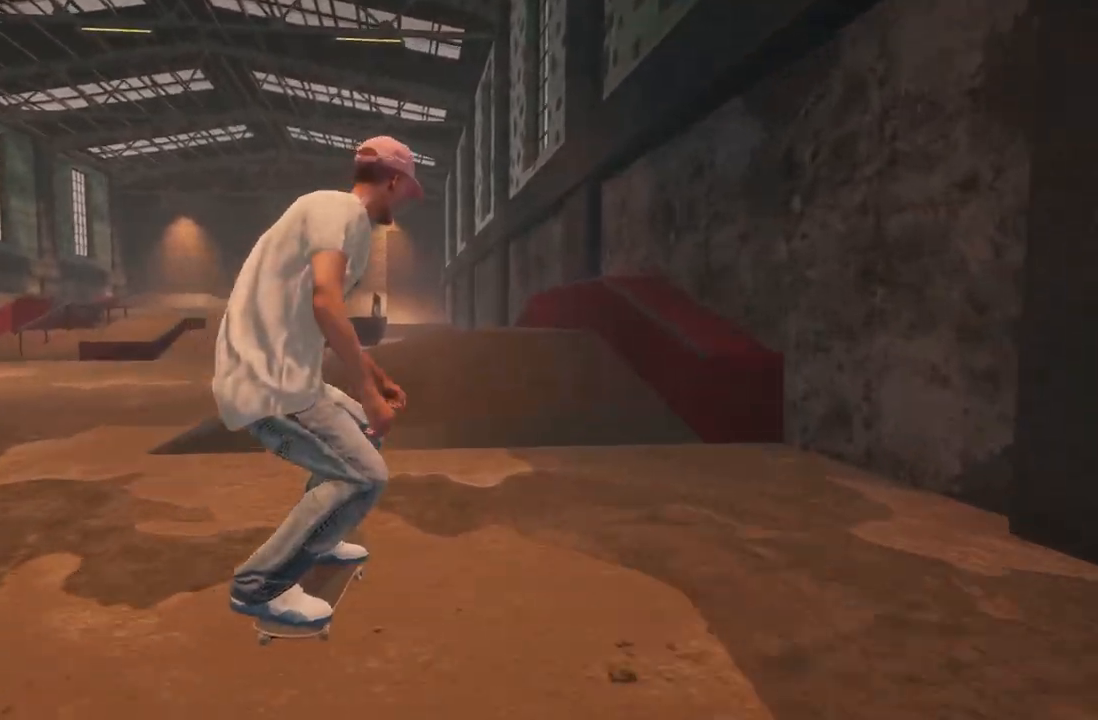
{"buttons": ["L2"], "left_stick": "center", "right_stick": "center", "events": [[217, "right_stick", "down"], [283, "left_stick", "down"], [333, "L2", "down"], [450, "right_stick", "center"], [467, "left_stick", "center"]]}
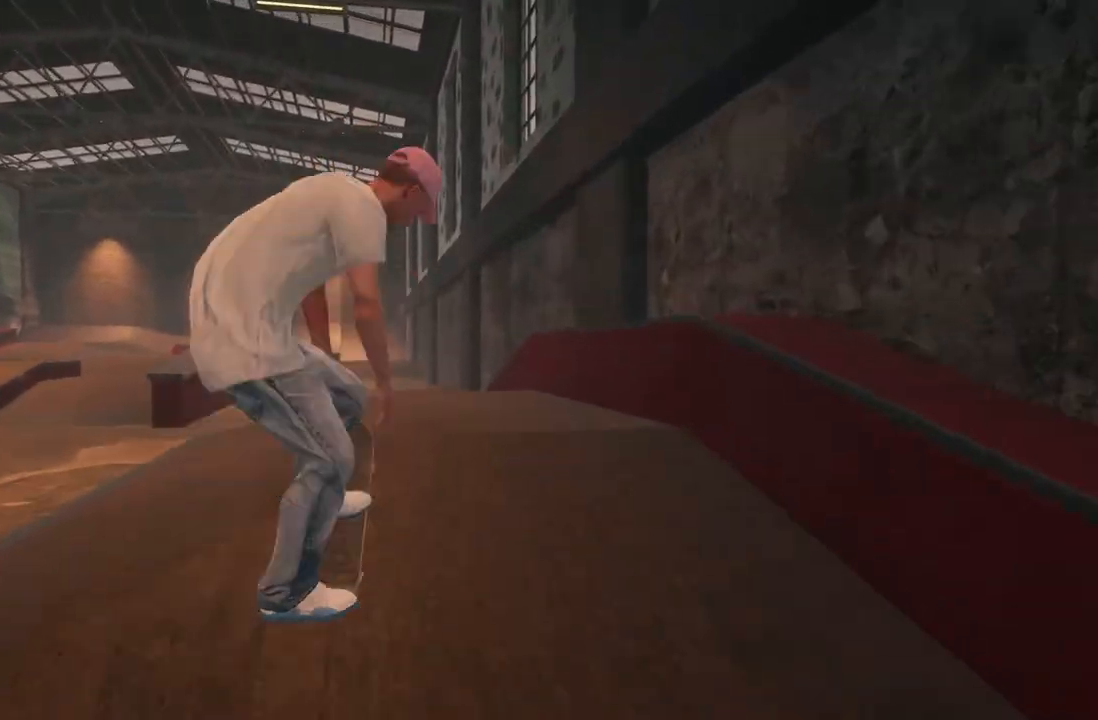
{"buttons": ["L2"], "left_stick": "up", "right_stick": "up", "events": [[67, "left_stick", "up"], [267, "right_stick", "up"]]}
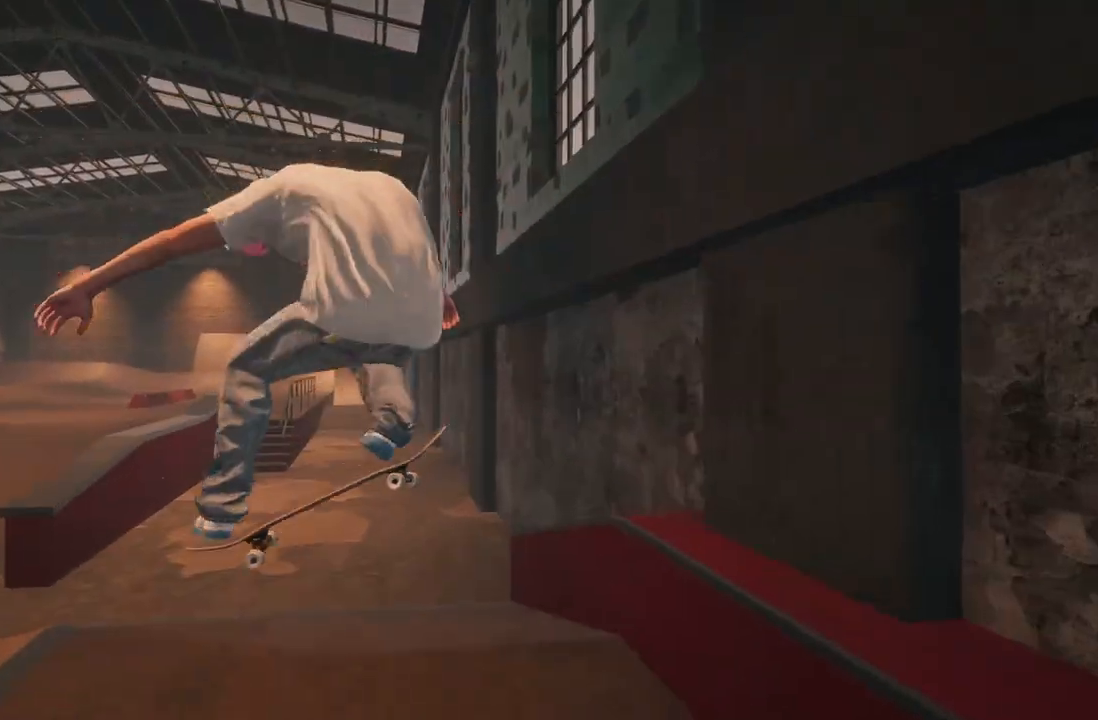
{"buttons": ["L2"], "left_stick": "center", "right_stick": "center", "events": [[83, "L2", "up"], [83, "left_stick", "center"], [83, "right_stick", "center"], [400, "L2", "down"]]}
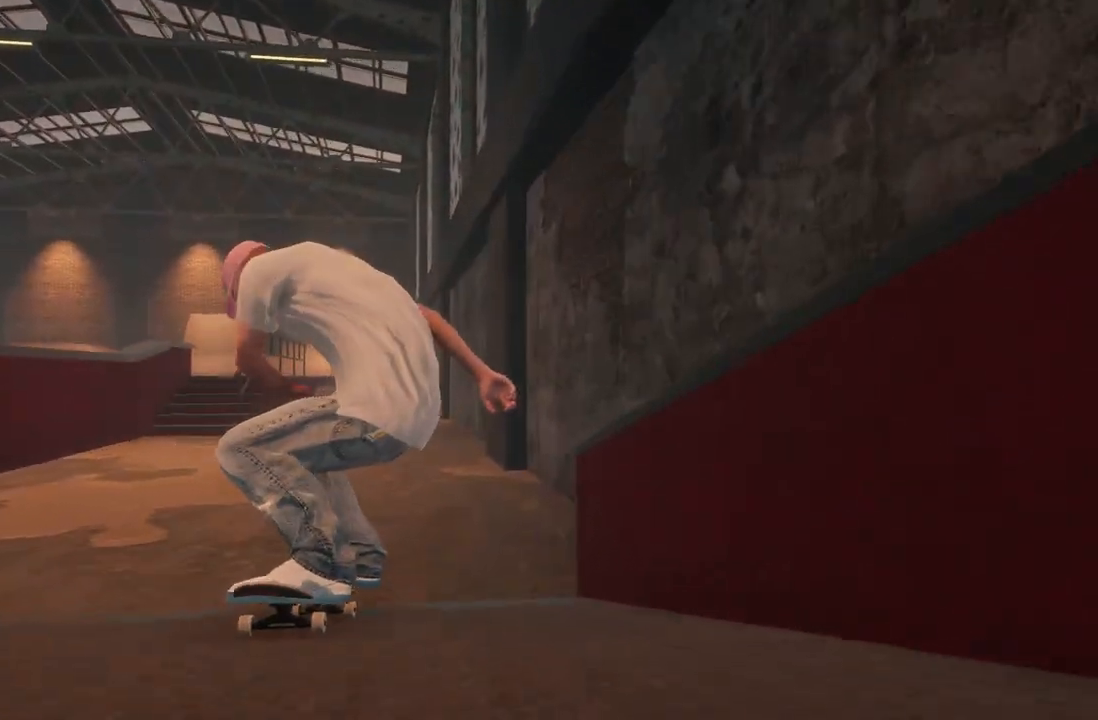
{"buttons": [], "left_stick": "center", "right_stick": "center", "events": [[100, "L2", "up"]]}